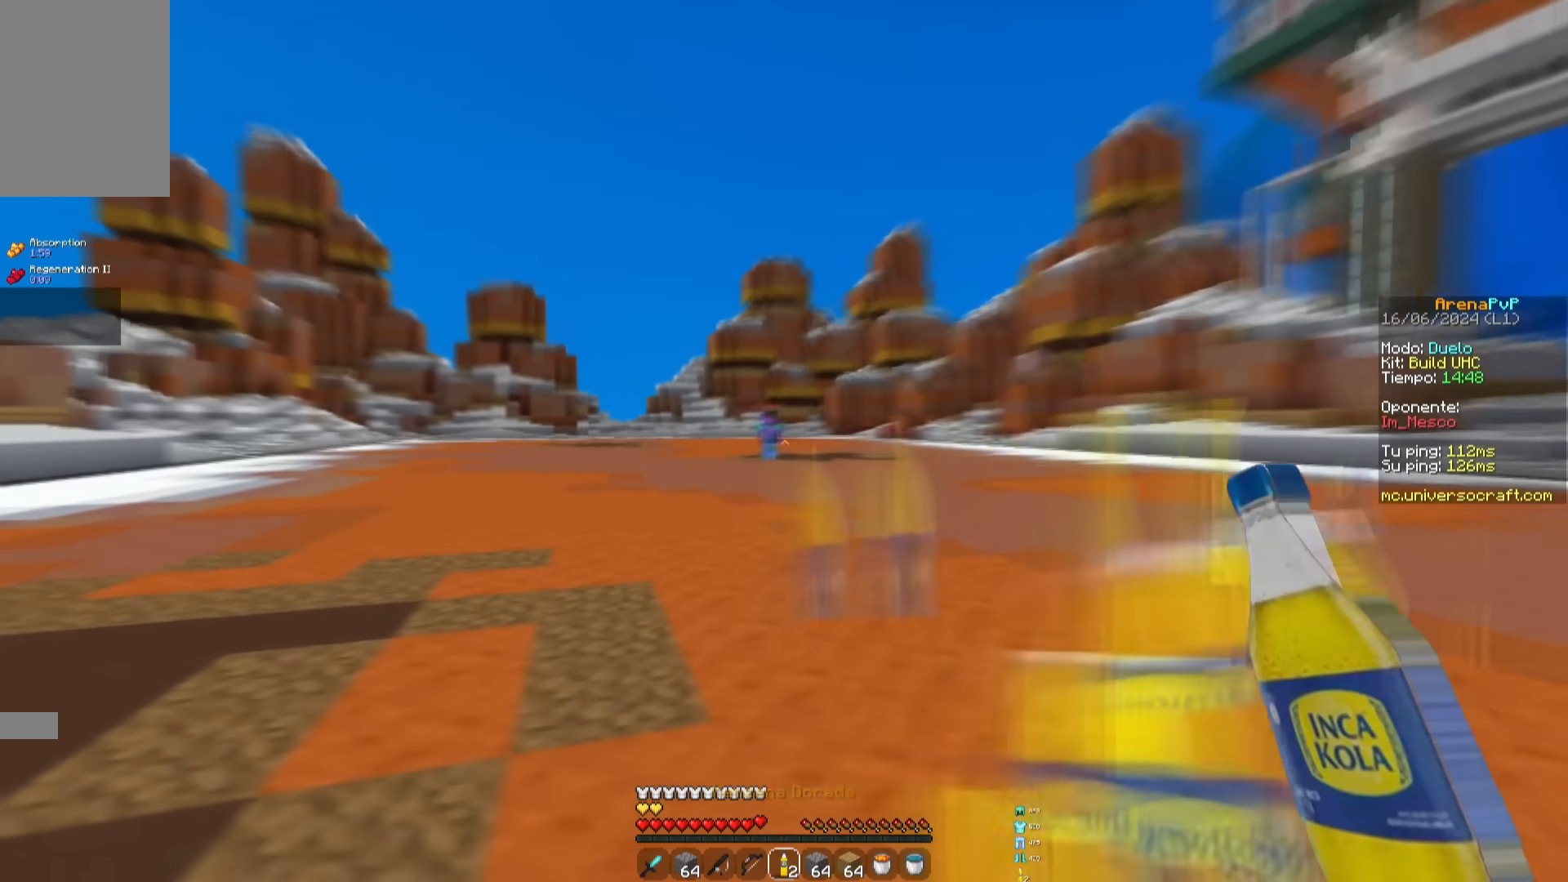
Gameplay with keyboard and mouse; each line is a JSON object with the keys and mouse buttons held at the frame after it. "events" lists presses ("down") and releases ("up") of "a", "d", "s", "space", "w", "mouse_left" and "mouse_right" between this image and that frame as [ms after this image, input, new state], when the widget could be followed in between. "mouse_left", "mouse_right" = the "left", "right" buttons of the "mouse" list. No other keys are recorded. Fast repeated clicks can show as one long hold. Mouse movement is not recorded.
{"keys": ["w"], "mouse": ["left"], "events": [[33, "mouse_left", "up"], [100, "mouse_right", "up"], [150, "a", "up"], [150, "space", "down"], [367, "mouse_left", "down"], [383, "space", "up"]]}
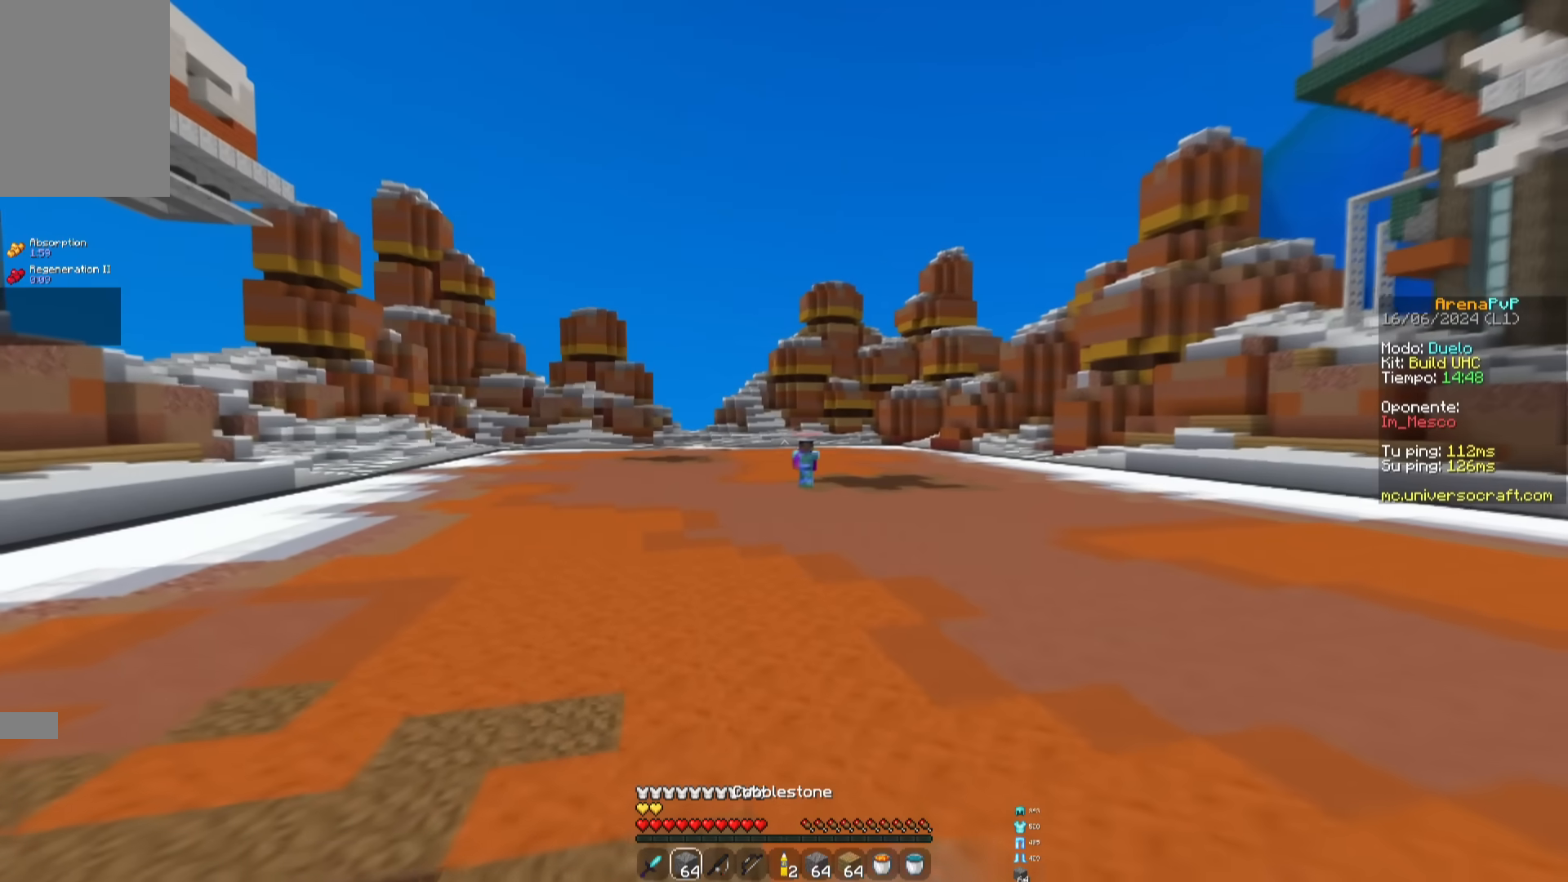
{"keys": ["a", "space", "w"], "mouse": ["left"], "events": [[34, "space", "down"], [484, "a", "down"]]}
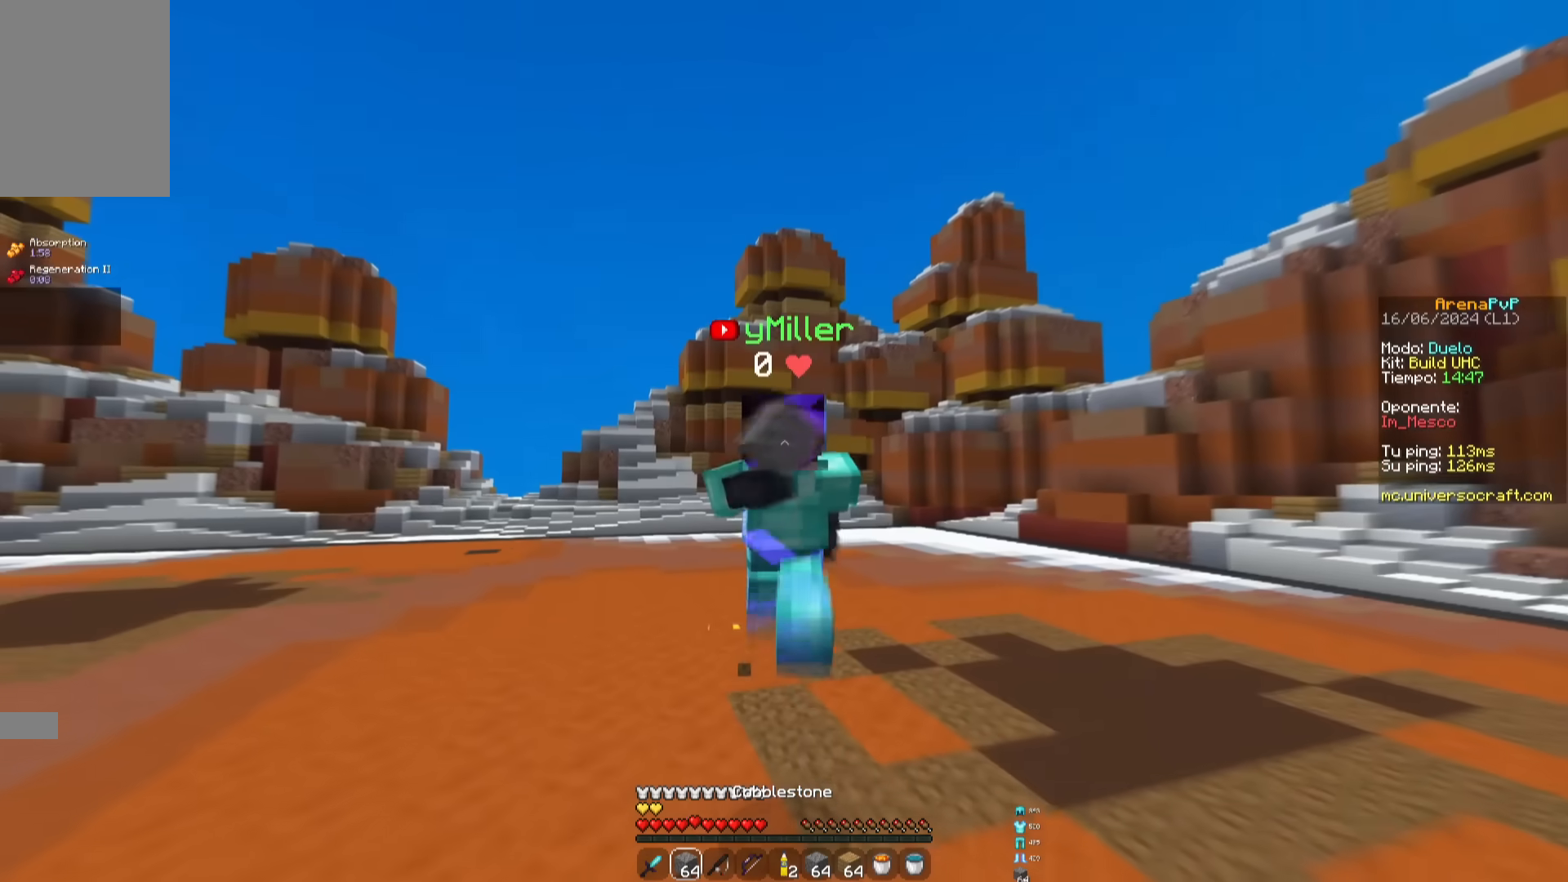
{"keys": ["space", "w"], "mouse": ["left"], "events": [[200, "mouse_left", "up"], [233, "mouse_left", "down"], [300, "mouse_left", "up"], [317, "a", "up"], [450, "mouse_left", "down"]]}
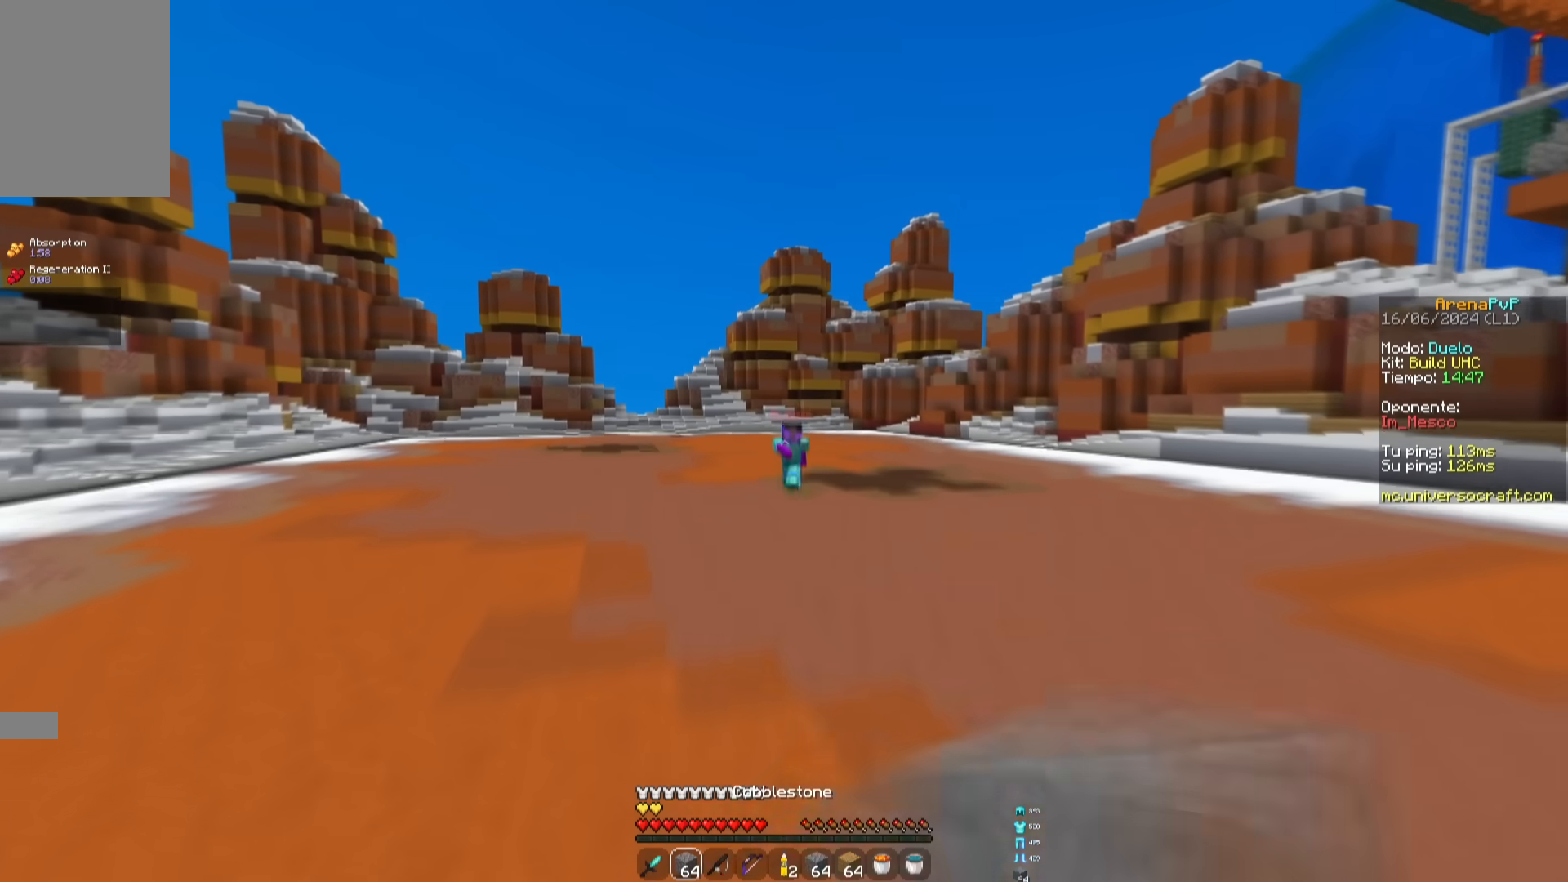
{"keys": ["a", "space", "w"], "mouse": [], "events": [[234, "mouse_left", "up"], [501, "a", "down"]]}
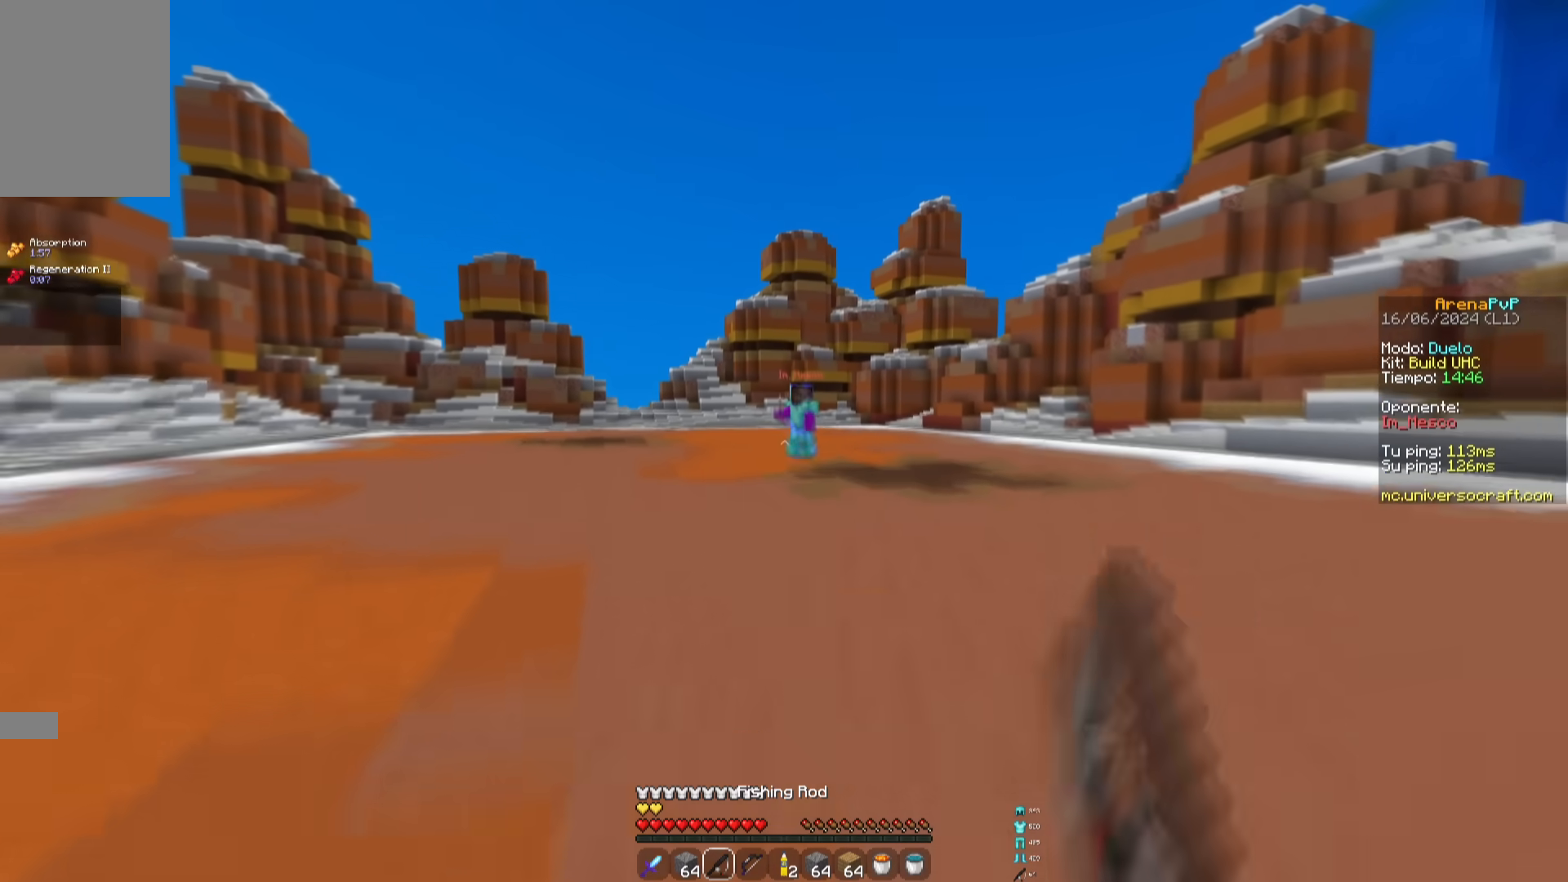
{"keys": ["a", "space", "w"], "mouse": [], "events": []}
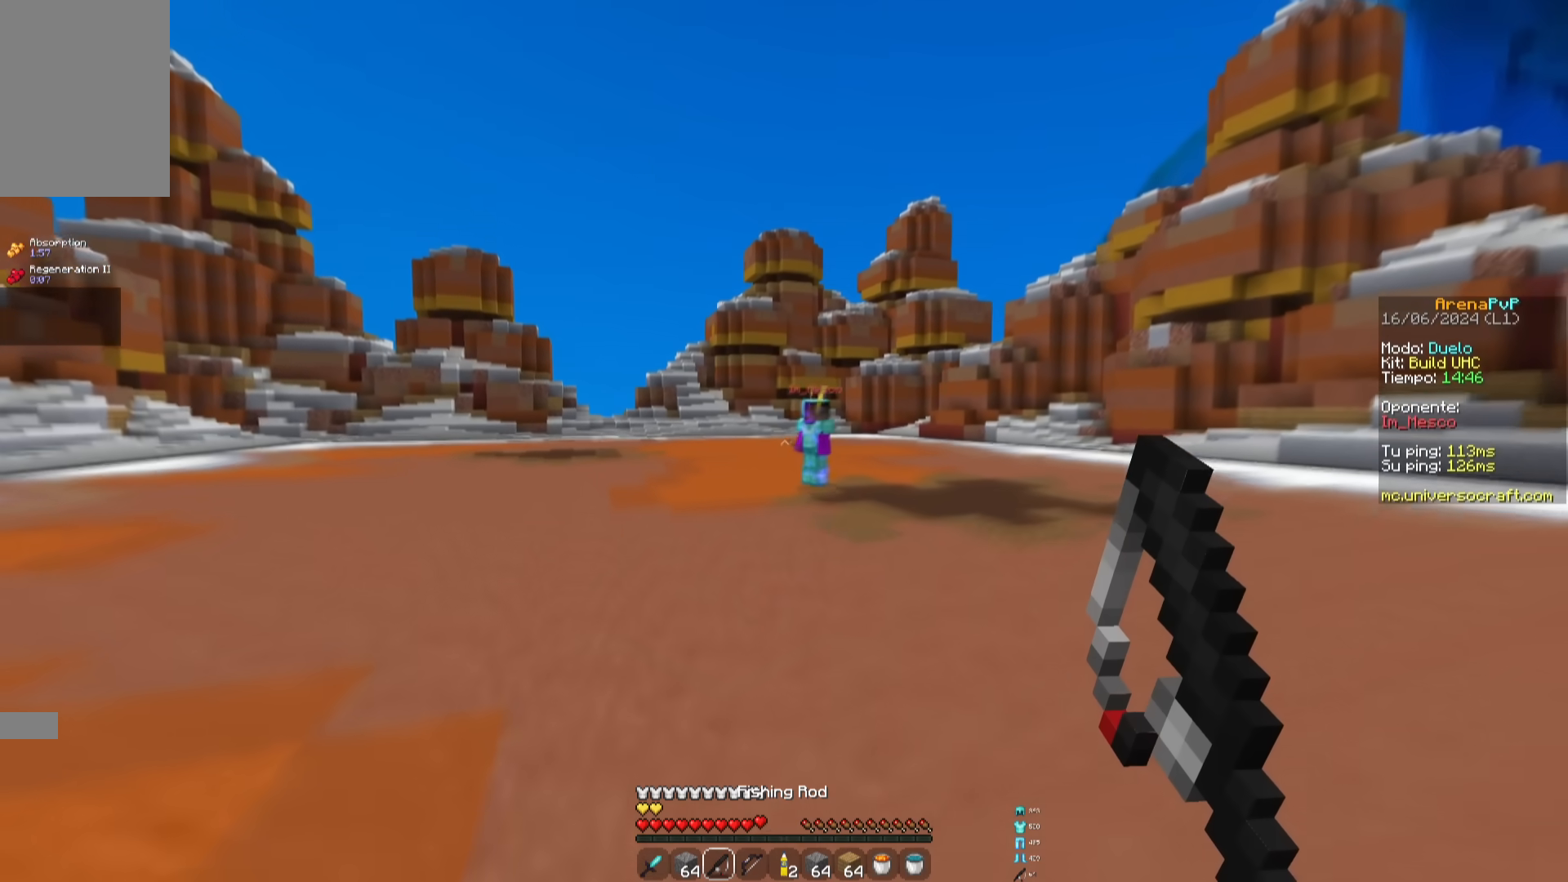
{"keys": ["space", "w"], "mouse": [], "events": [[284, "a", "up"]]}
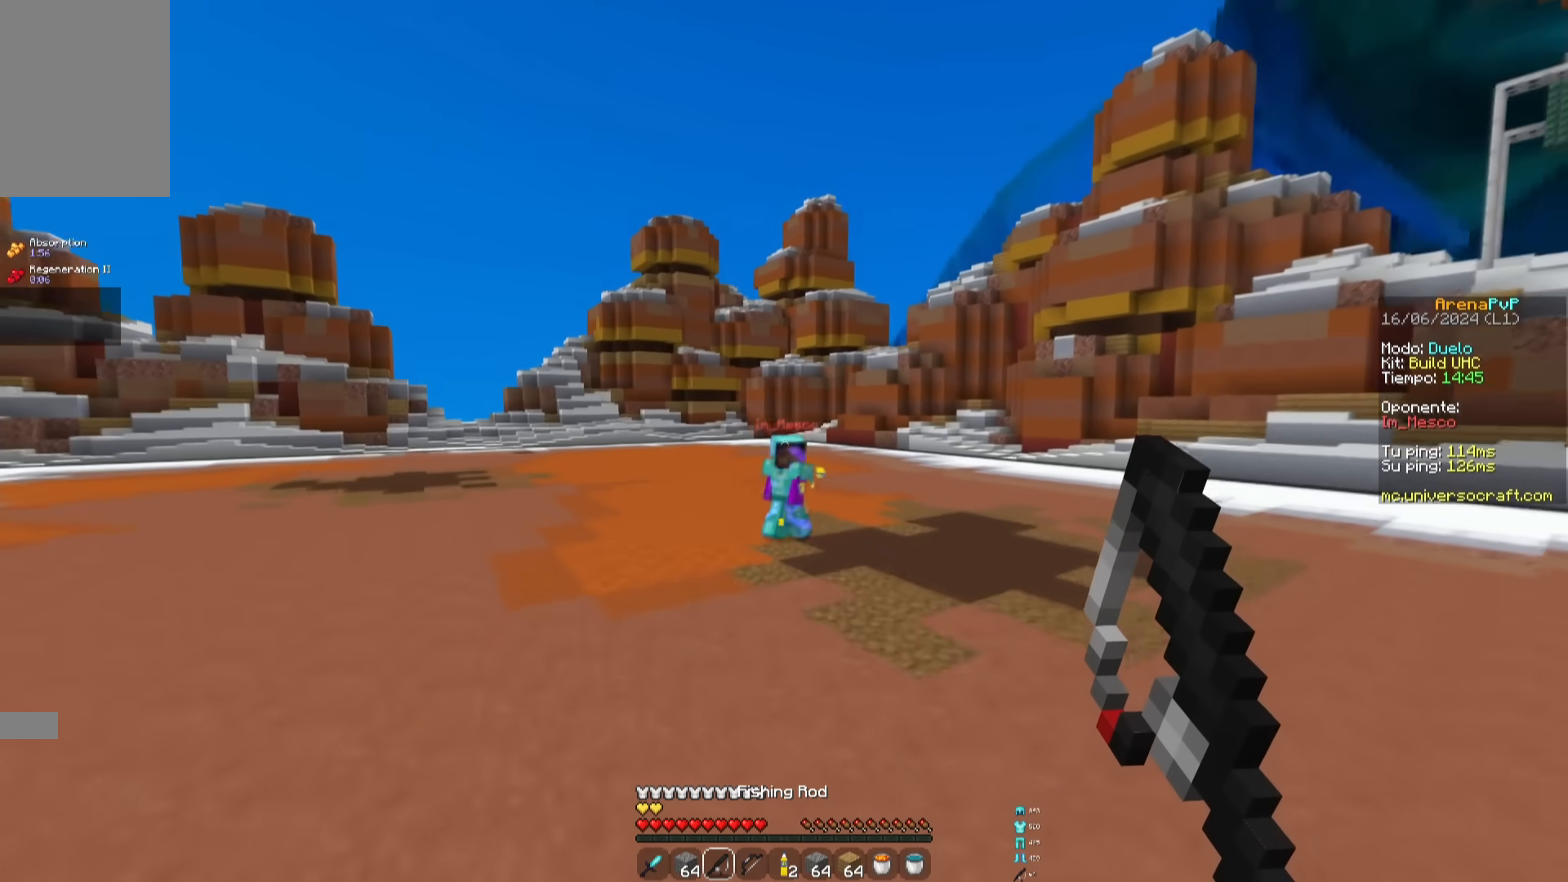
{"keys": ["d", "w"], "mouse": ["right"], "events": [[67, "d", "down"], [467, "space", "up"], [484, "mouse_right", "down"]]}
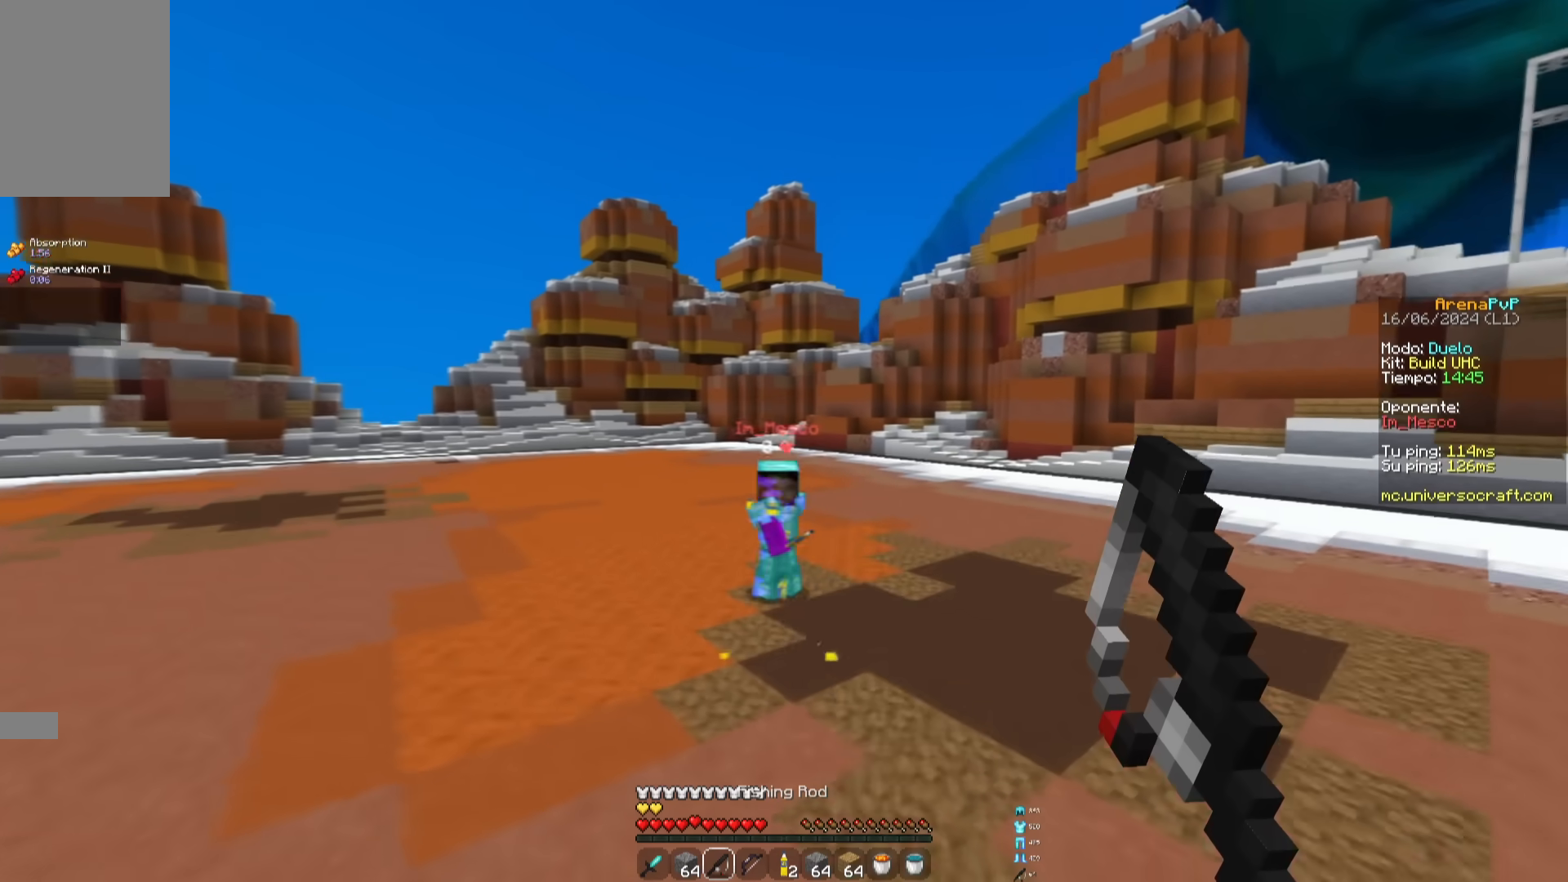
{"keys": ["space", "w"], "mouse": [], "events": [[83, "mouse_right", "up"], [150, "space", "down"], [266, "d", "up"]]}
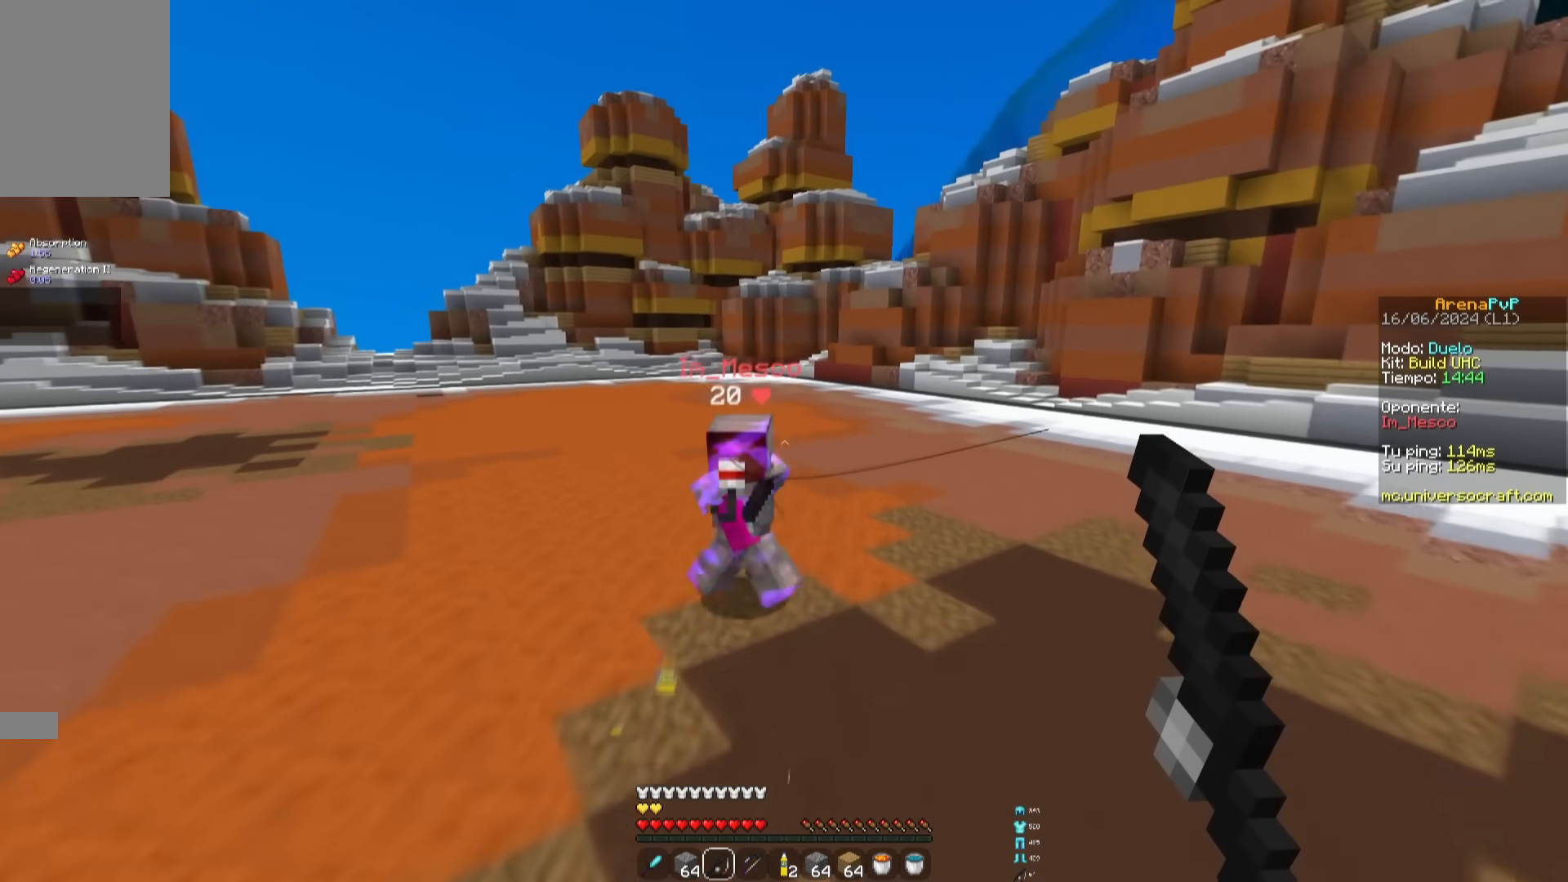
{"keys": ["w"], "mouse": ["right"], "events": [[83, "space", "up"], [467, "mouse_right", "down"]]}
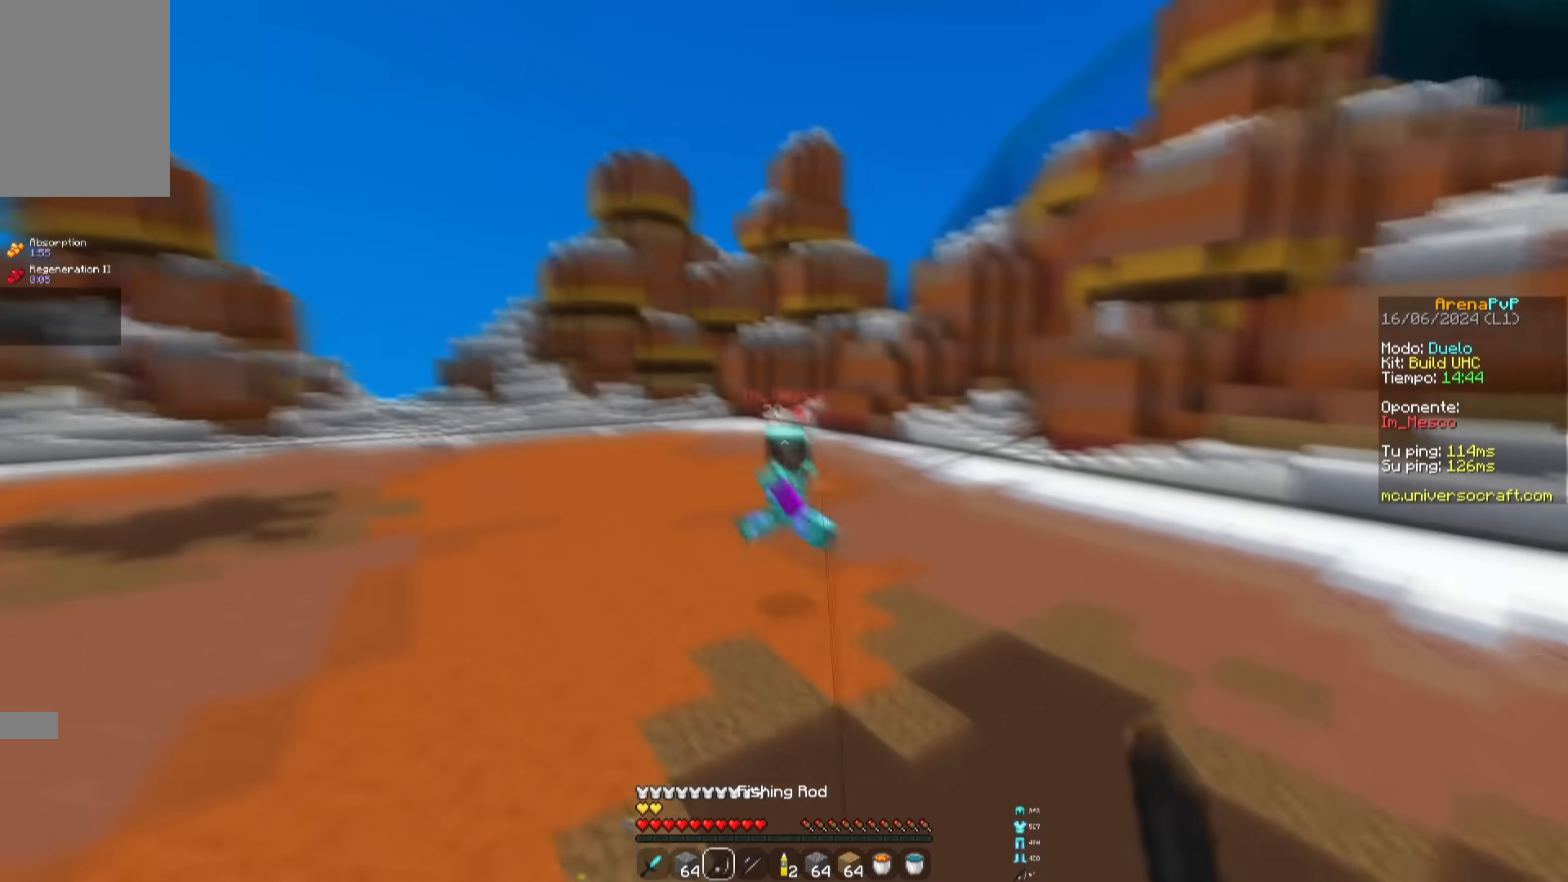
{"keys": ["a", "w"], "mouse": [], "events": [[66, "mouse_right", "up"], [283, "a", "down"]]}
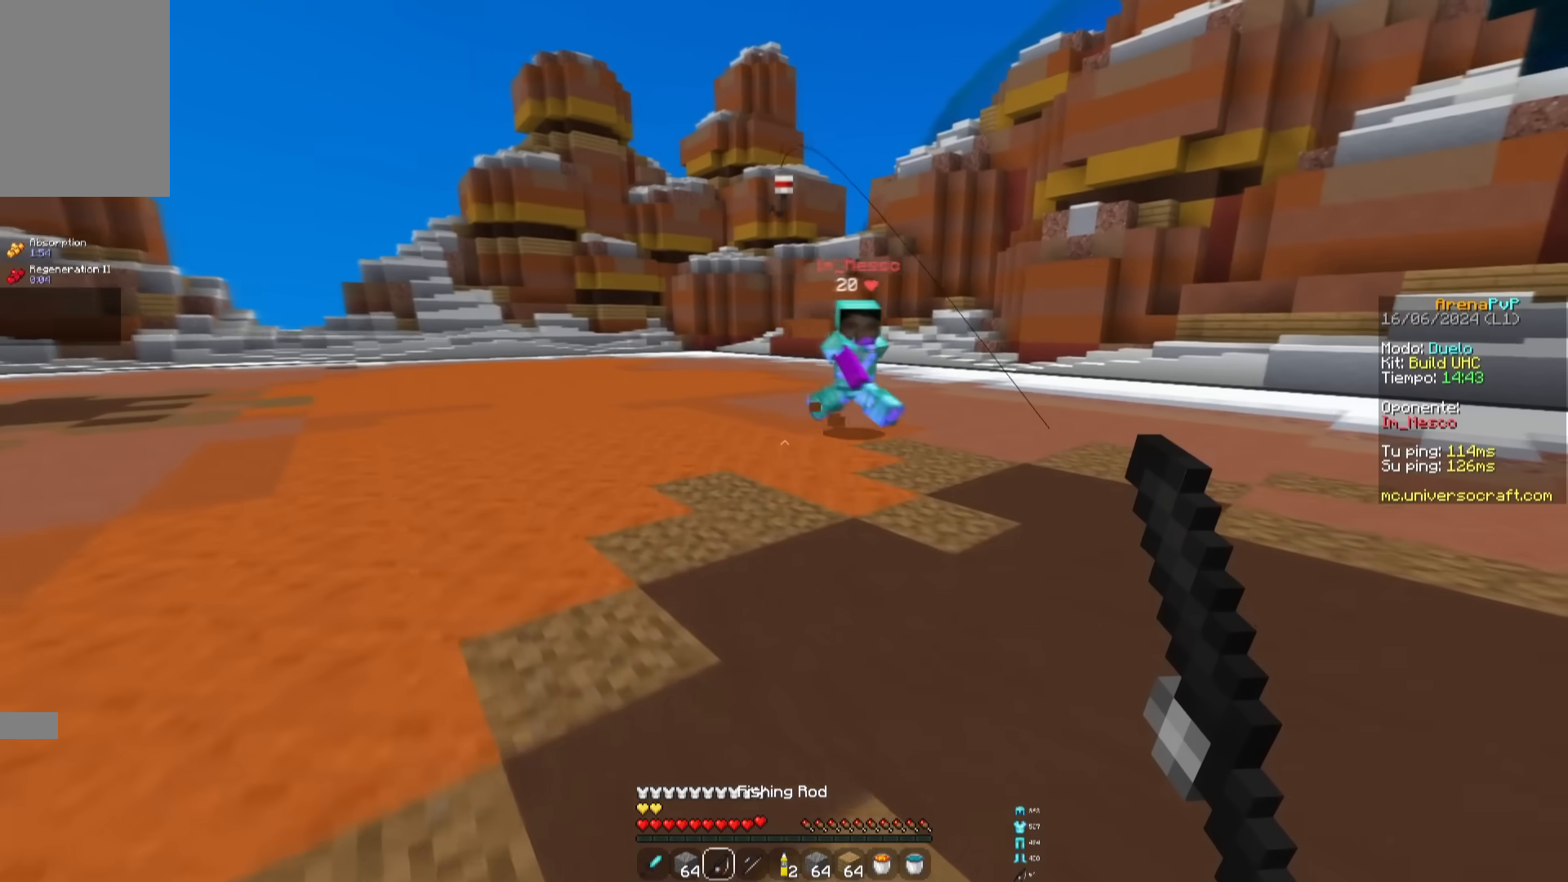
{"keys": ["d", "w"], "mouse": ["right"], "events": [[83, "a", "up"], [367, "d", "down"], [501, "mouse_right", "down"]]}
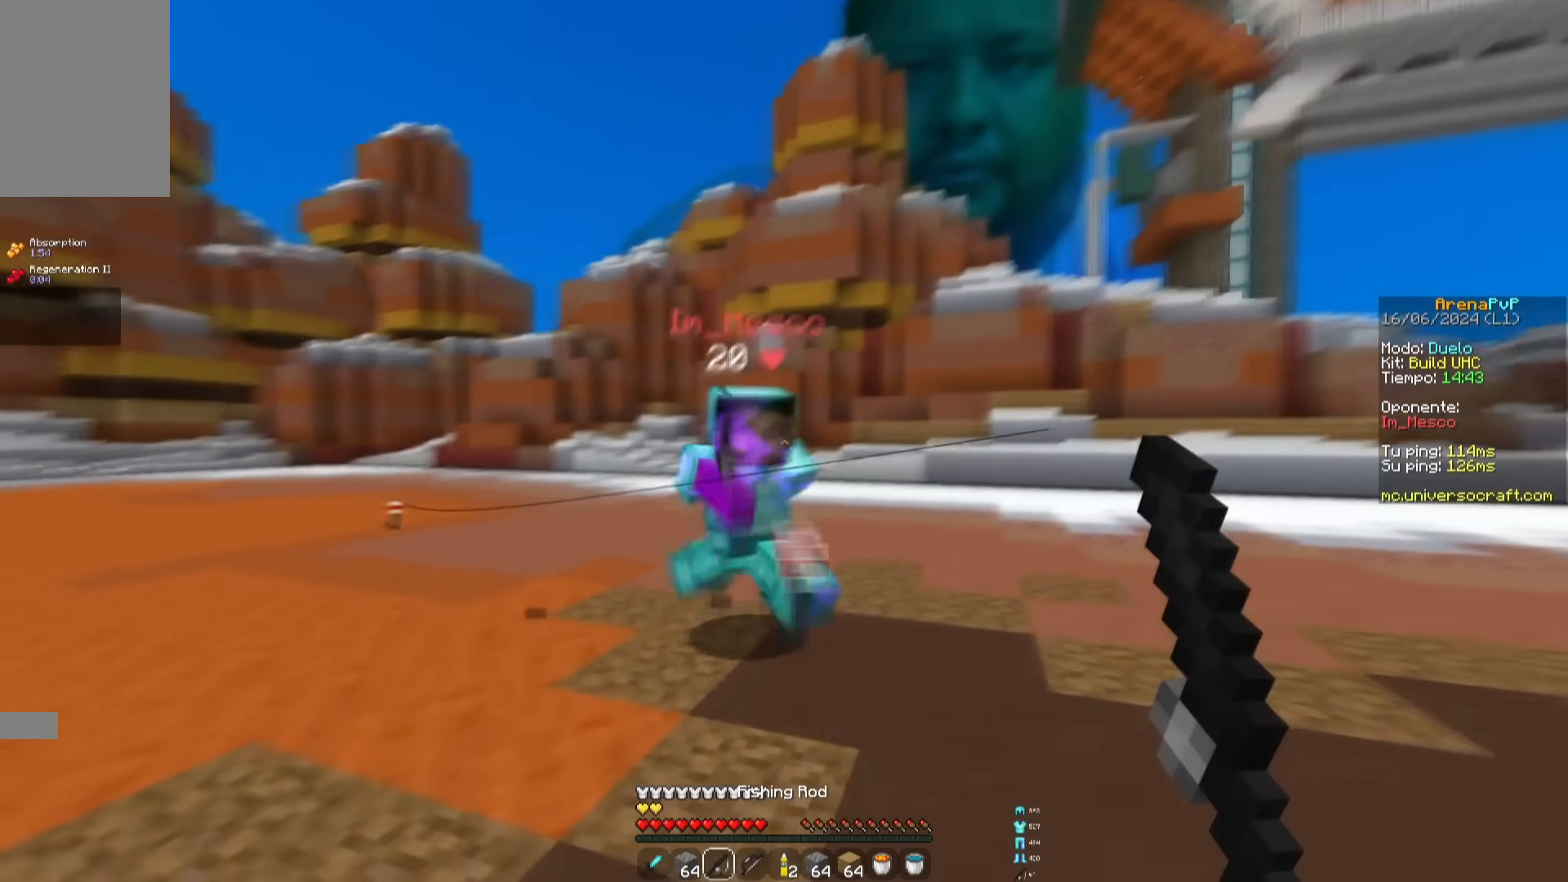
{"keys": ["d", "w"], "mouse": ["left"], "events": [[50, "mouse_right", "up"], [183, "mouse_left", "down"]]}
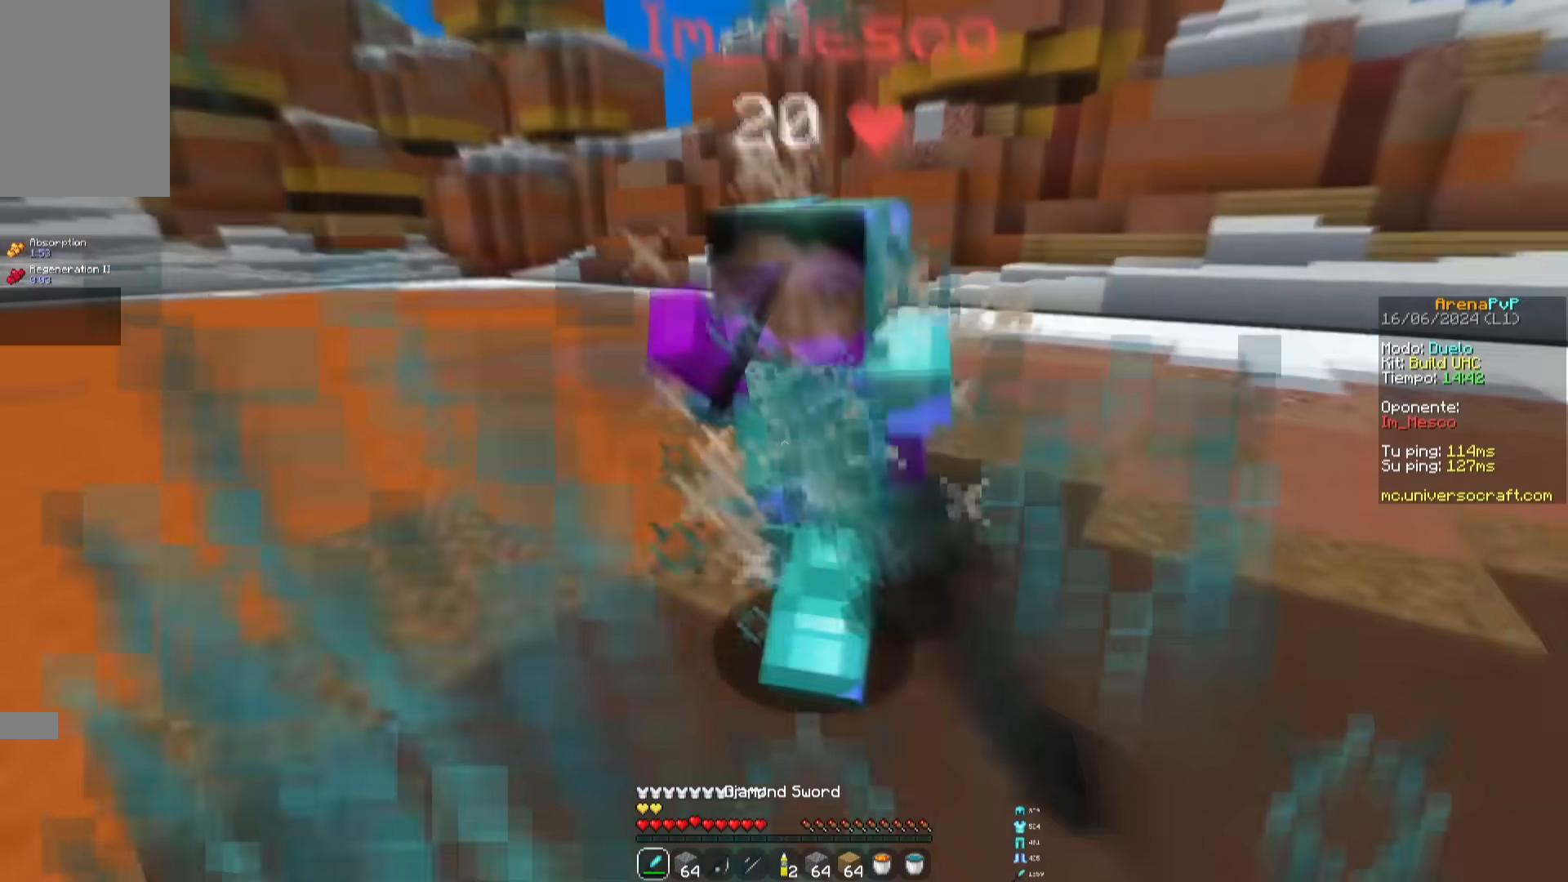
{"keys": ["d", "w"], "mouse": ["left"]}
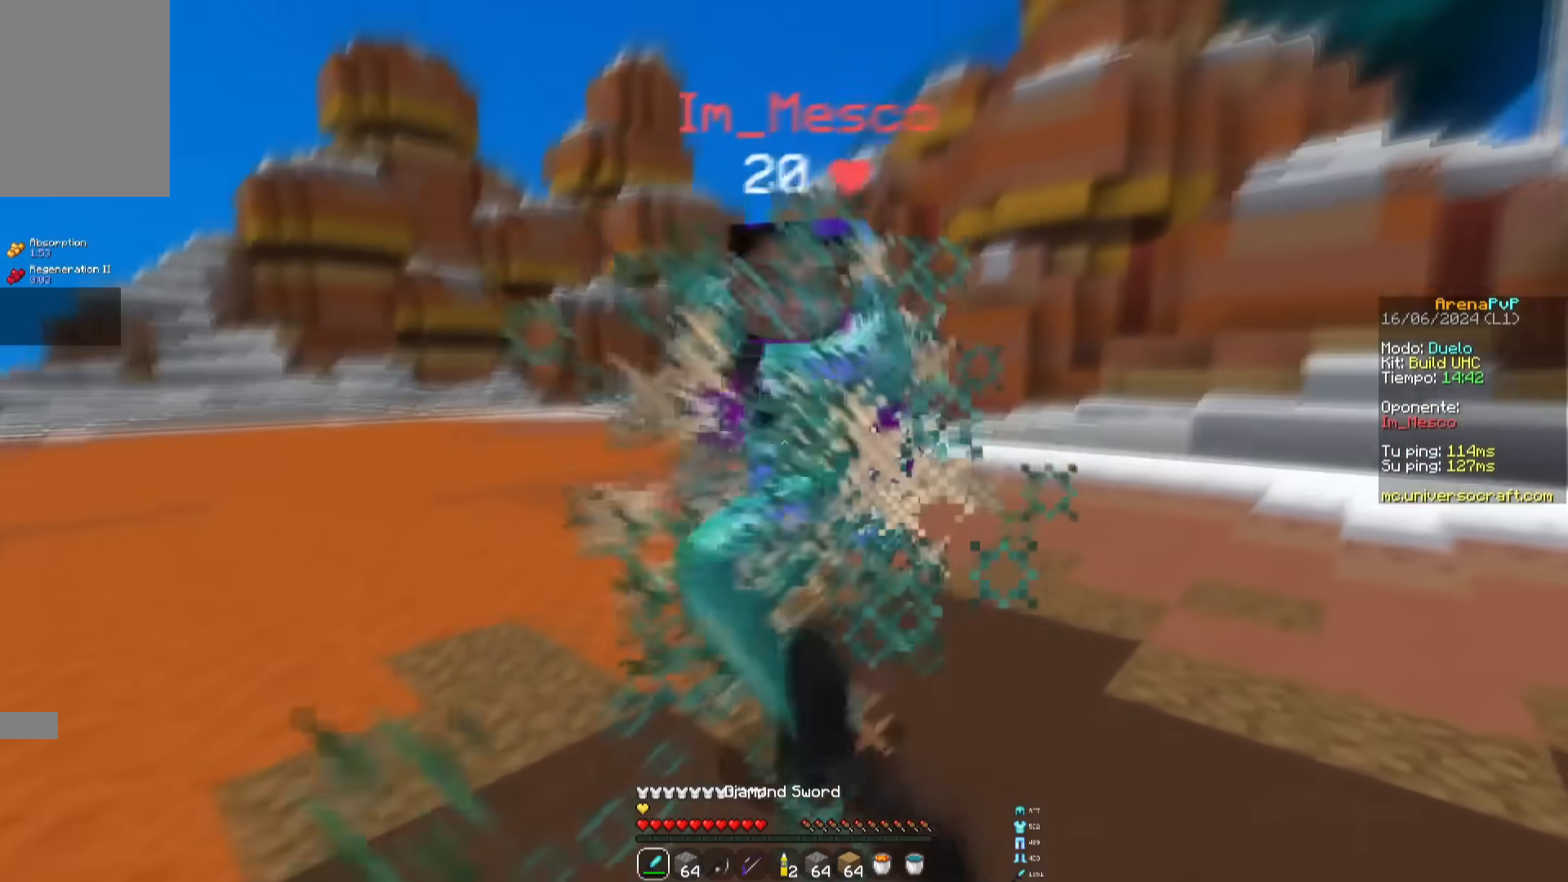
{"keys": ["a", "space", "w"], "mouse": [], "events": [[166, "d", "up"], [200, "mouse_left", "up"], [283, "mouse_right", "down"], [350, "a", "down"], [400, "mouse_right", "up"], [467, "space", "down"]]}
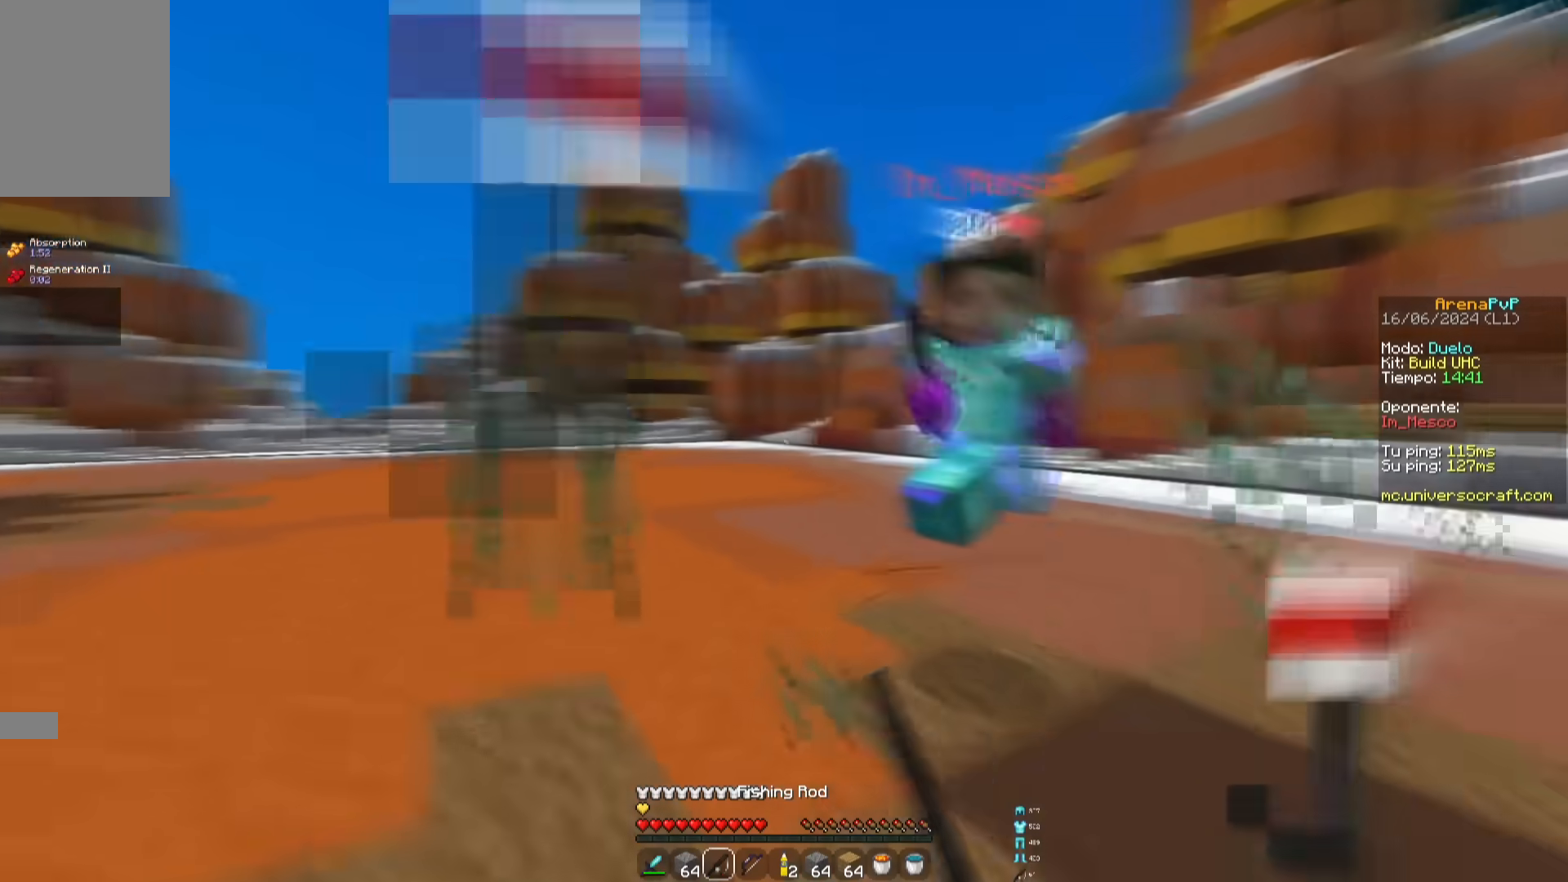
{"keys": ["w"], "mouse": ["right"], "events": [[33, "a", "up"], [200, "space", "up"], [484, "mouse_right", "down"]]}
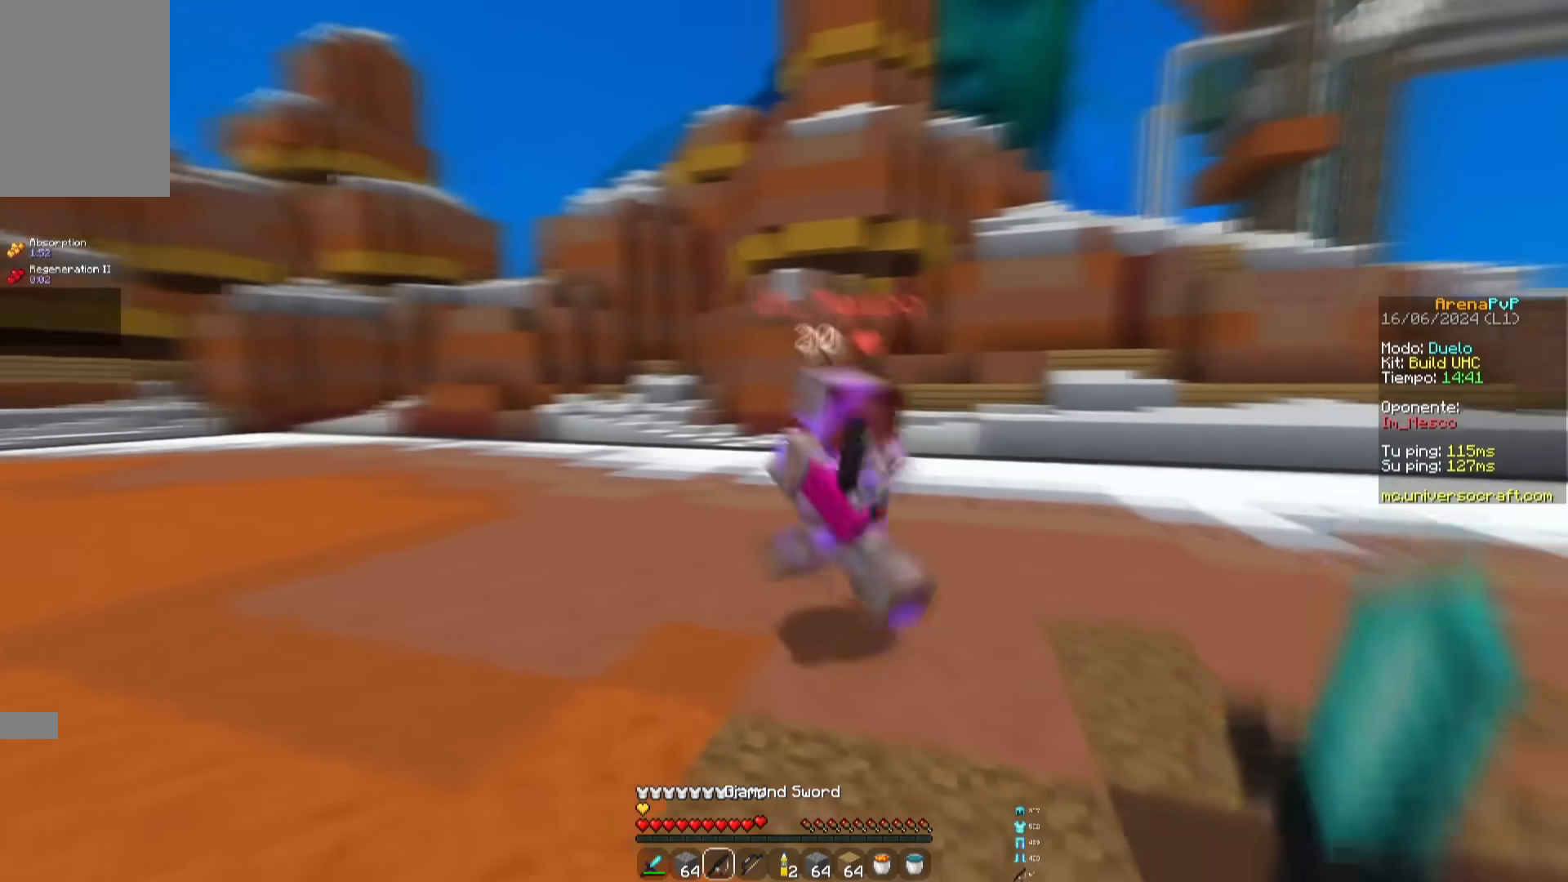
{"keys": ["d", "w"], "mouse": ["left"], "events": [[83, "mouse_right", "up"], [116, "d", "down"], [166, "mouse_left", "down"]]}
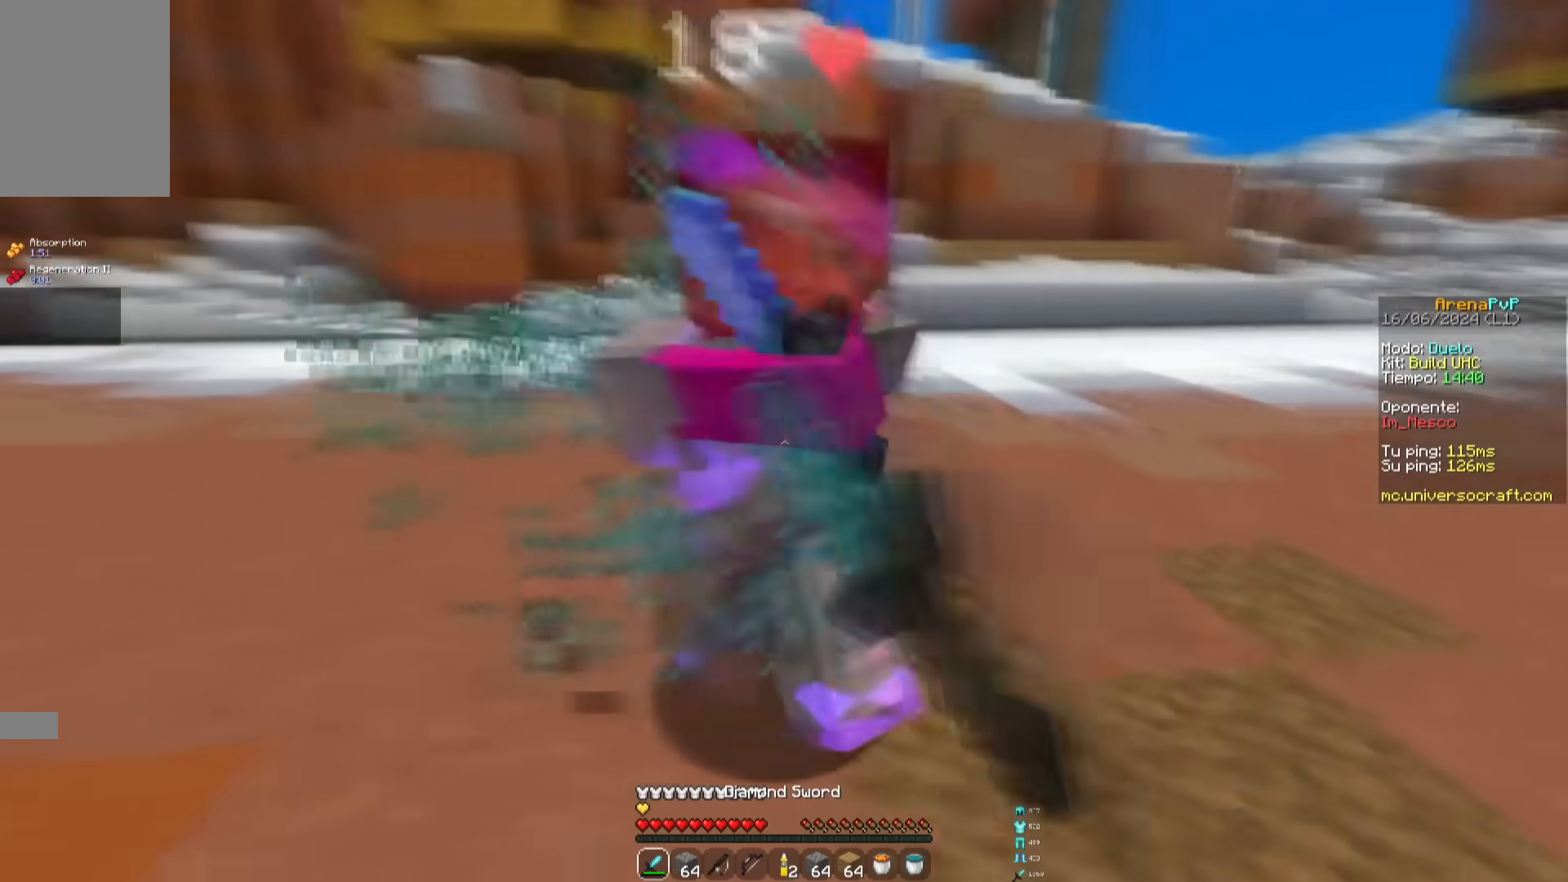
{"keys": ["d", "w"], "mouse": ["left"], "events": [[133, "mouse_right", "down"], [184, "mouse_right", "up"], [284, "mouse_right", "down"], [317, "mouse_right", "up"]]}
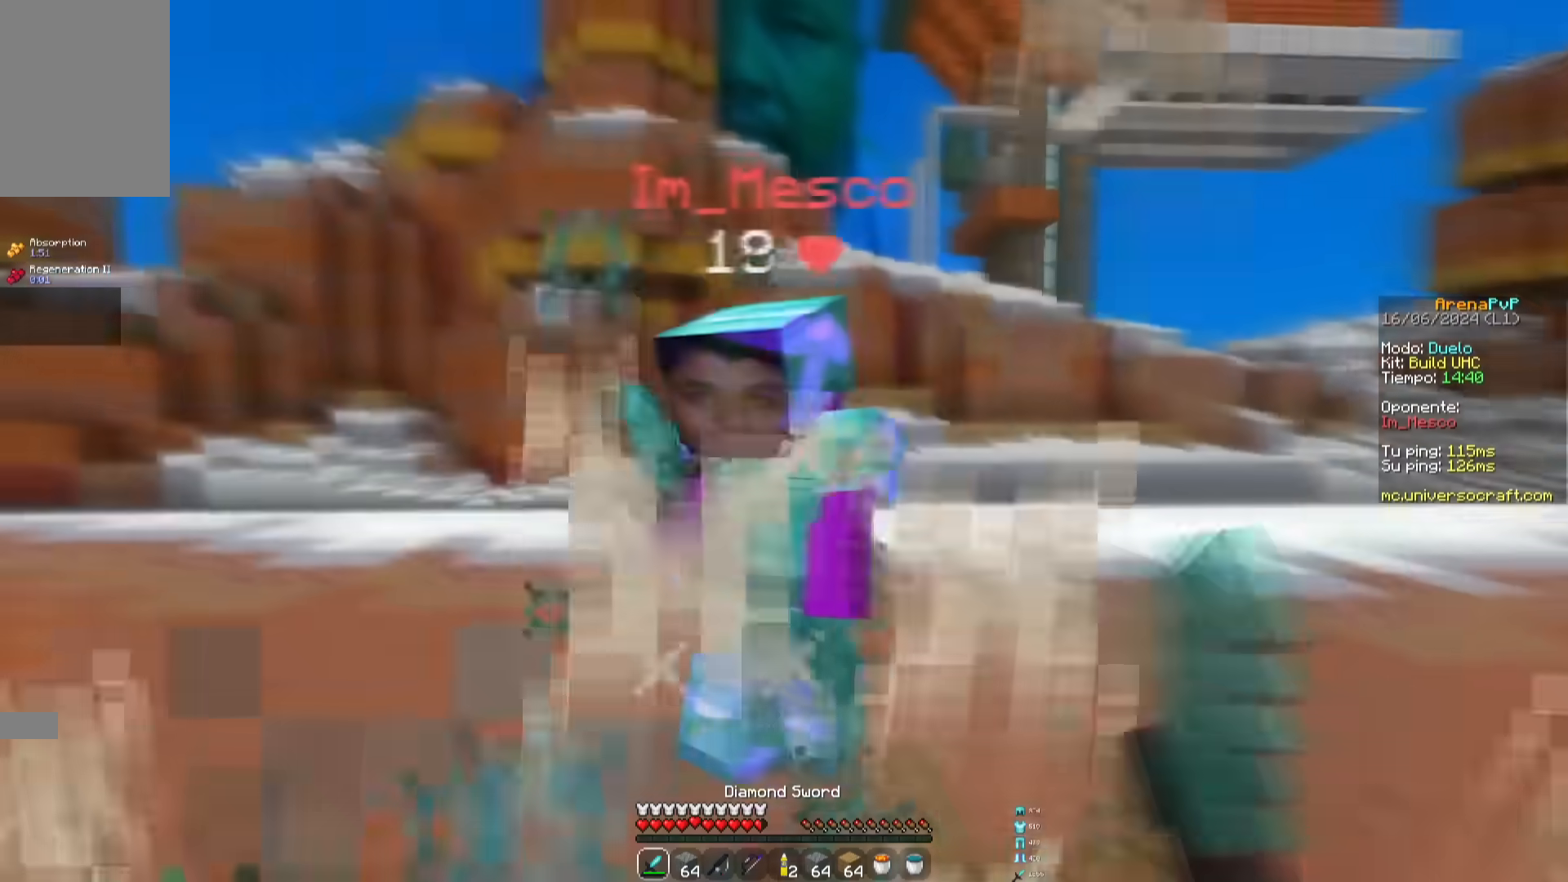
{"keys": ["w"], "mouse": ["left"]}
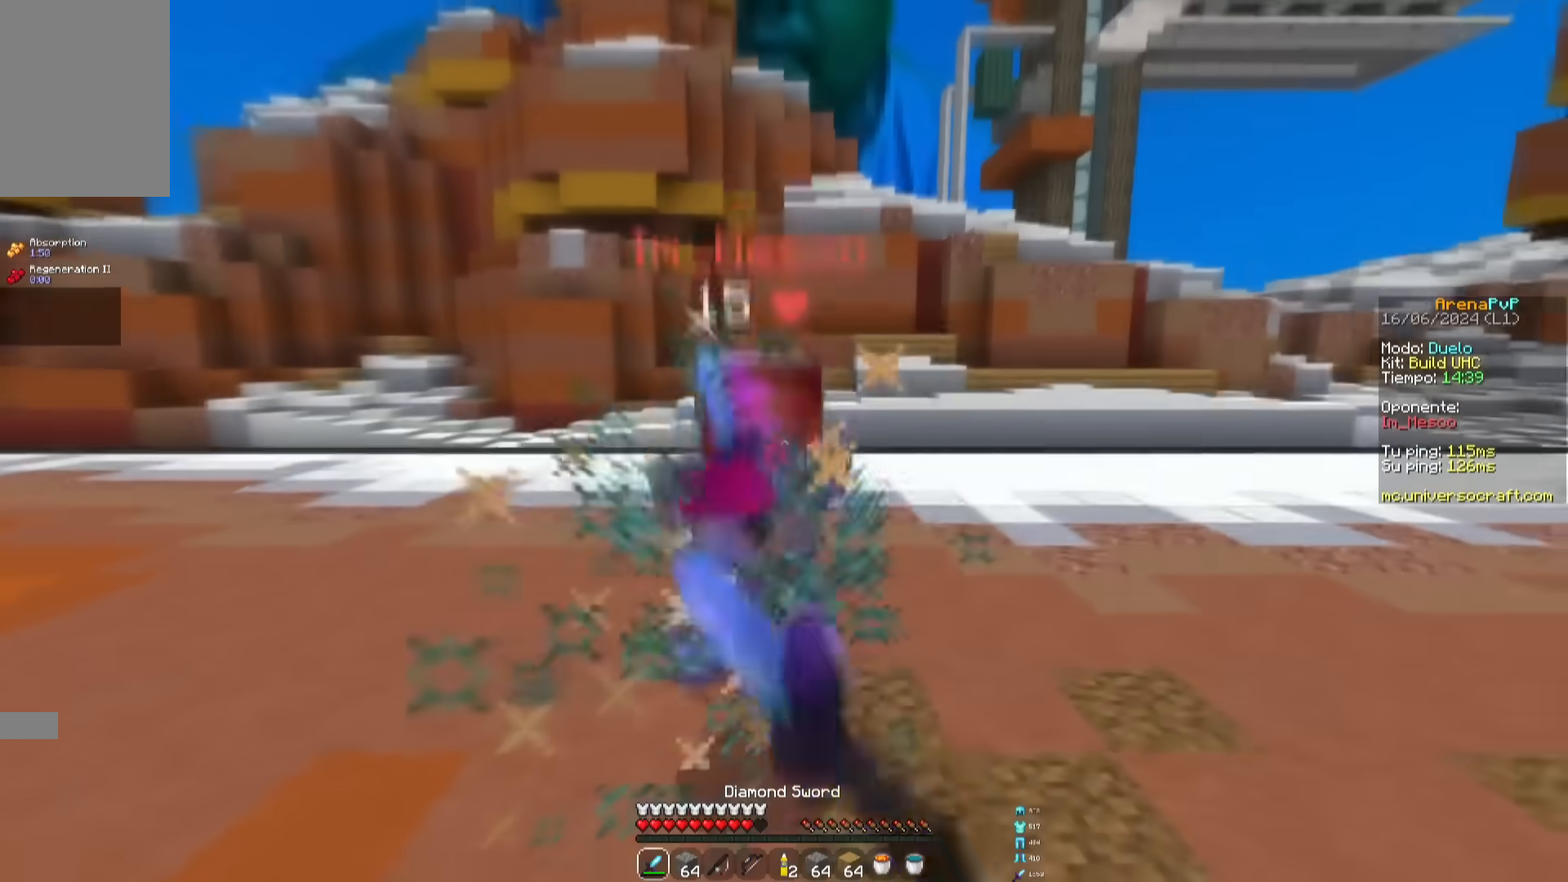
{"keys": ["d", "w"], "mouse": [], "events": [[50, "a", "down"], [267, "mouse_left", "up"], [334, "mouse_right", "down"], [450, "mouse_right", "up"], [501, "a", "up"], [501, "d", "down"]]}
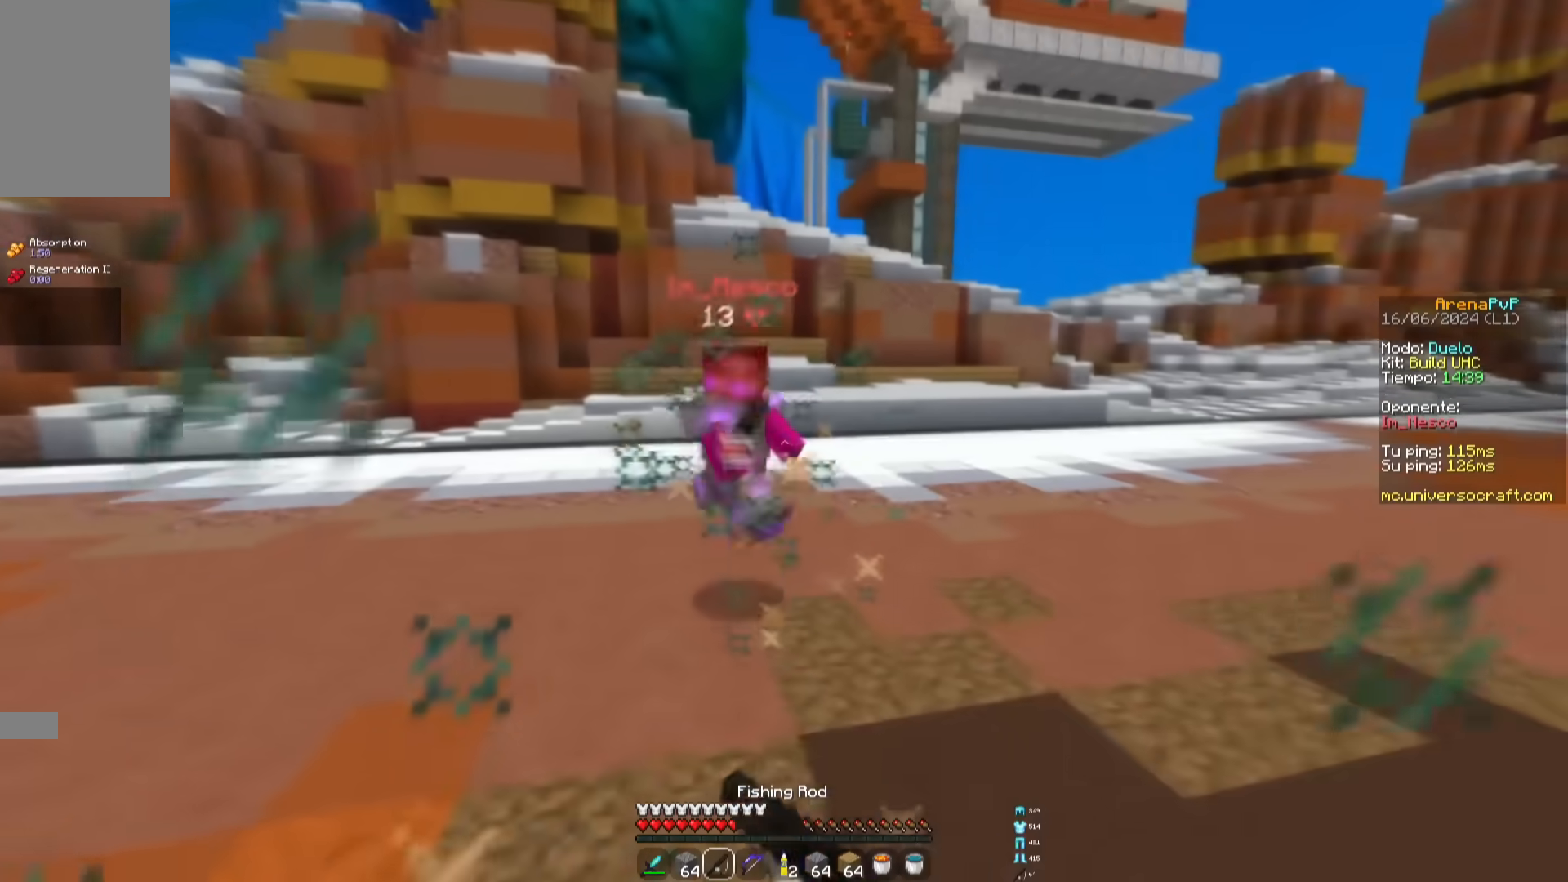
{"keys": ["space", "w"], "mouse": ["right"], "events": [[116, "space", "down"], [133, "d", "up"], [500, "mouse_right", "down"]]}
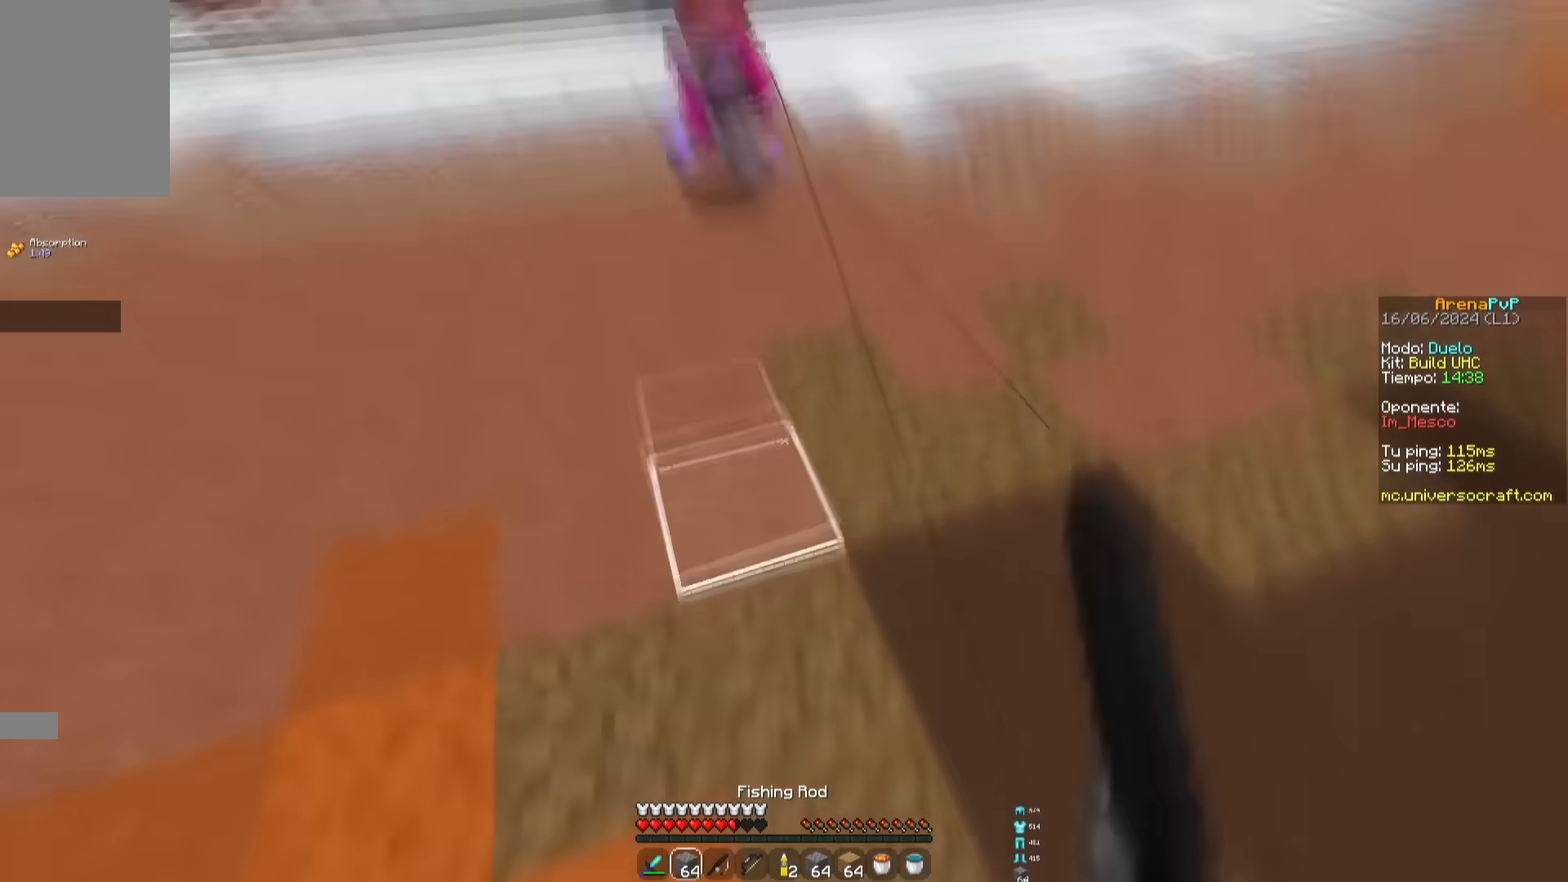
{"keys": ["w"], "mouse": [], "events": [[17, "space", "up"], [83, "d", "down"], [300, "mouse_right", "up"], [501, "d", "up"]]}
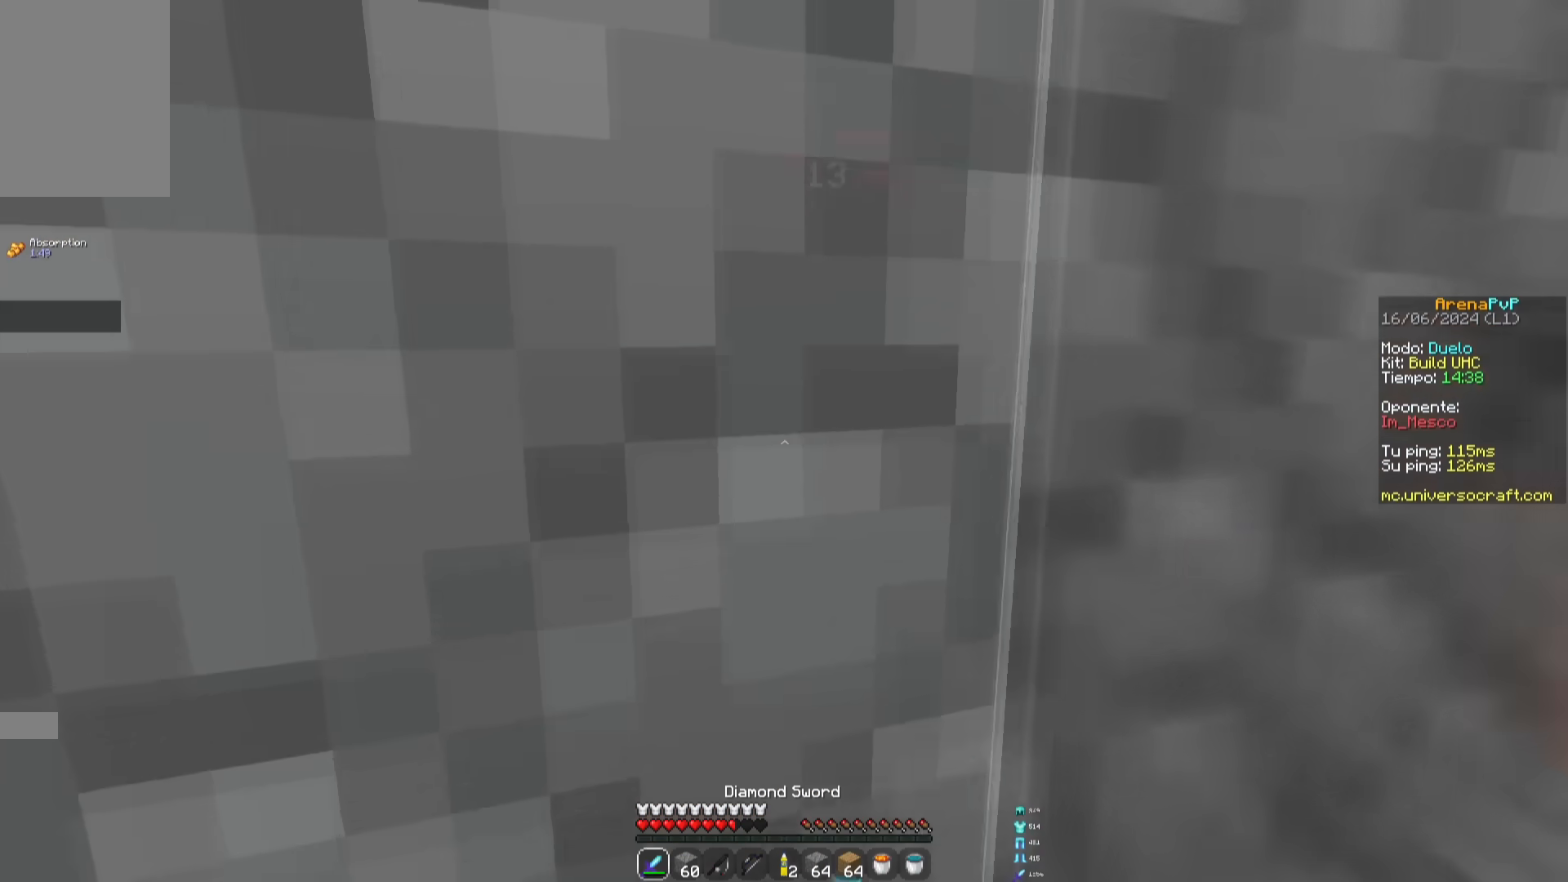
{"keys": ["d", "space", "w"], "mouse": [], "events": [[100, "a", "down"], [100, "mouse_left", "down"], [216, "mouse_left", "up"], [250, "w", "up"], [283, "s", "down"], [317, "space", "down"], [350, "a", "up"], [350, "d", "down"], [400, "s", "up"], [450, "w", "down"]]}